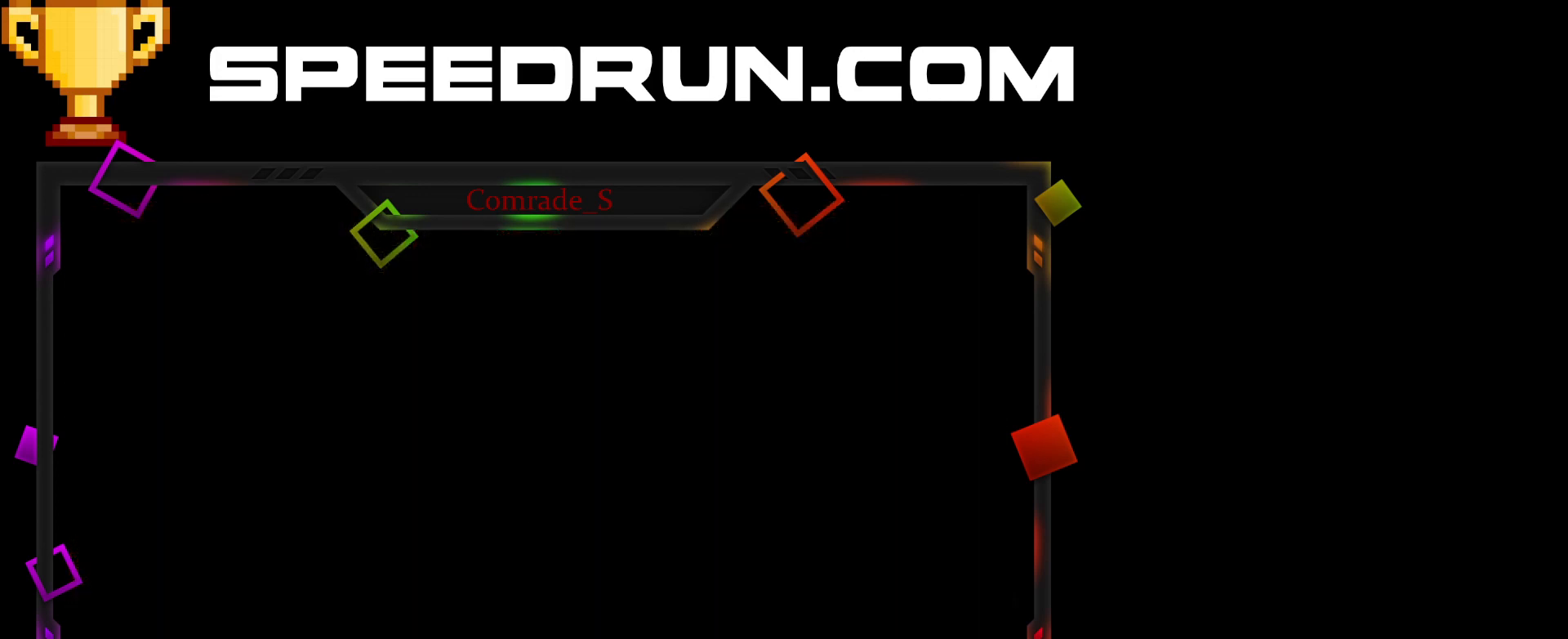
Gameplay with keyboard and mouse; each line is a JSON object with the keys and mouse buttons held at the frame after it. "events" lists presses ("down") and releases ("up") of "a", "ctrl", "d", "e", "f", "q", "r", "s", "shift", "space", "tab", "w", "mouse_left", "mouse_wheel", "mouse_right", "mouse_mb4" and "mouse_mb5" between this image and that frame as [ms after this image, input, new state], when the widget could be followed in between. "mouse_left", "mouse_wheel", "mouse_right", "mouse_mb4", "mouse_mb5" = the "left", "wheel", "right", "mb4", "mb5" buttons of the "mouse" list. No other keys are recorded. "wheel" means that the mouse wheel is clicked or scrolled. Mouse movement is not recorded.
{"keys": ["space"], "mouse": [], "events": [[34, "space", "up"], [100, "space", "down"], [167, "space", "up"], [234, "space", "down"], [301, "space", "up"], [401, "space", "down"]]}
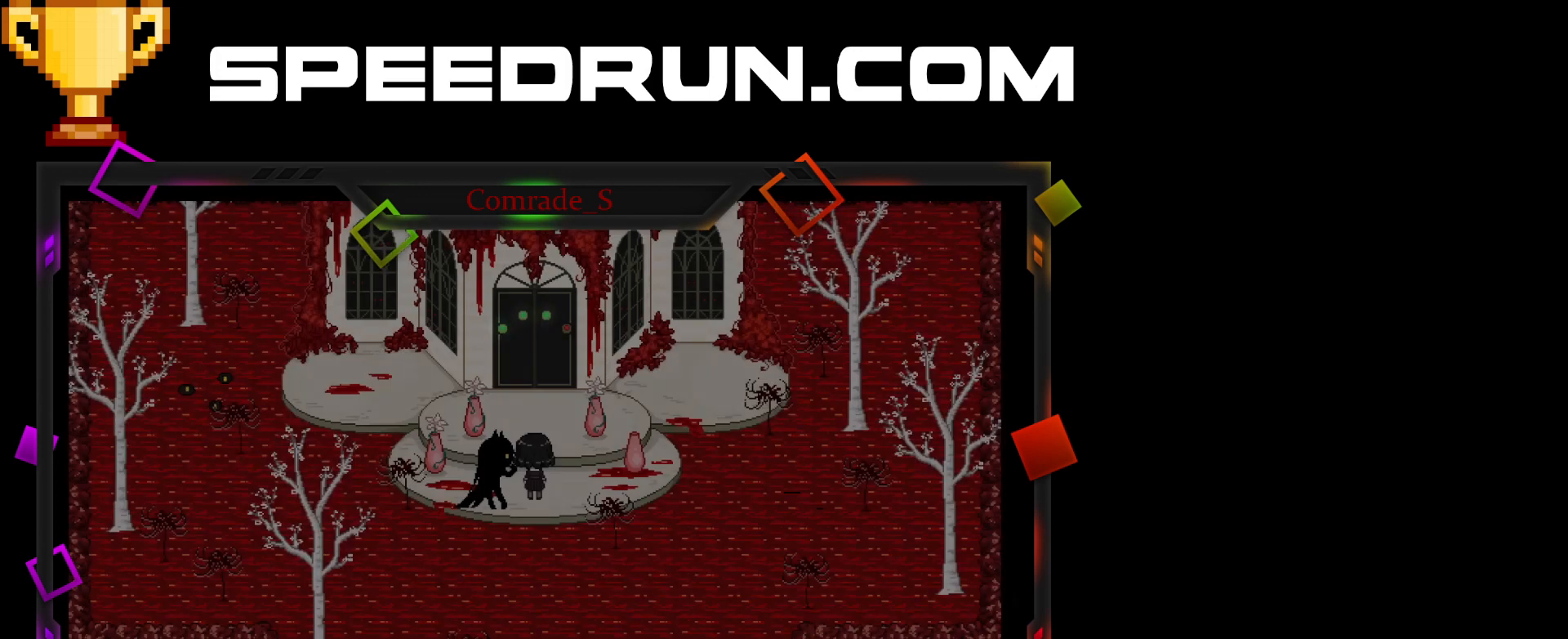
{"keys": ["space"], "mouse": [], "events": [[133, "space", "up"], [200, "space", "down"], [233, "space", "up"], [333, "space", "down"], [400, "space", "up"], [500, "space", "down"]]}
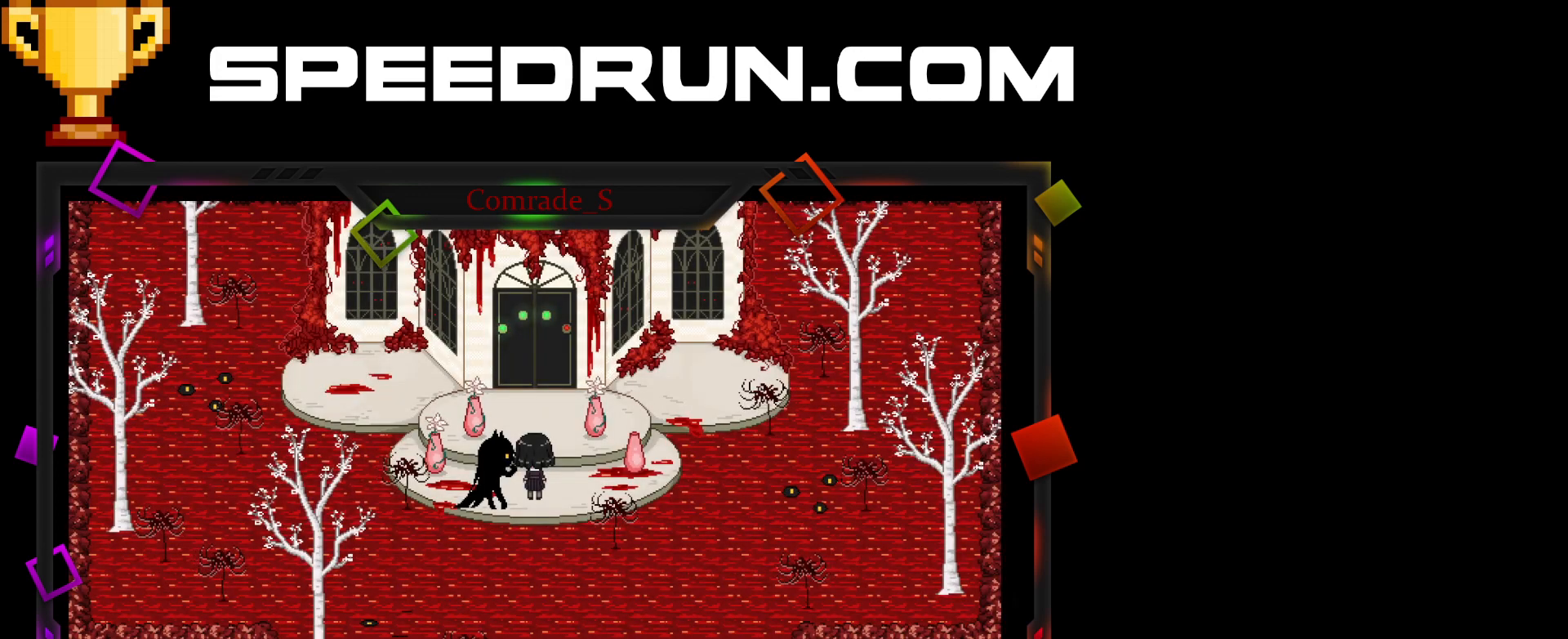
{"keys": [], "mouse": [], "events": [[67, "space", "up"], [134, "space", "down"], [200, "space", "up"], [267, "space", "down"], [334, "space", "up"], [467, "space", "down"], [501, "space", "up"]]}
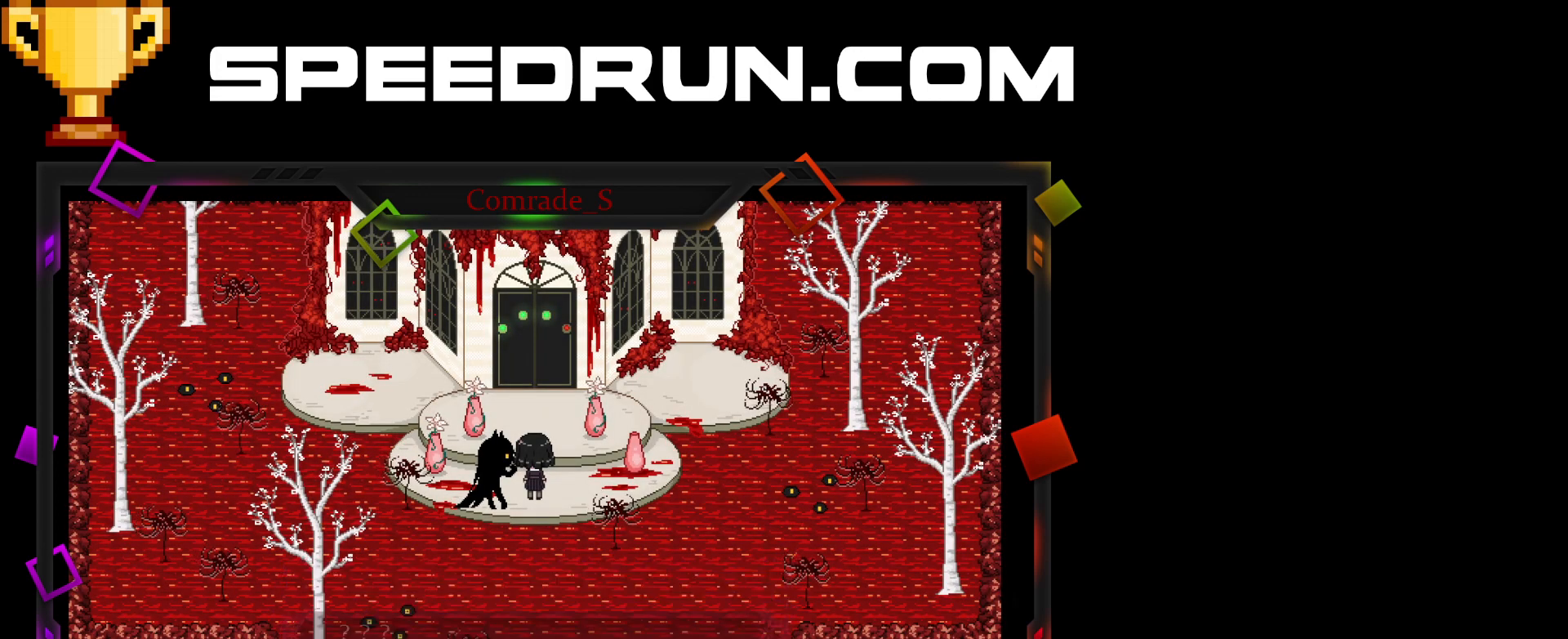
{"keys": ["space"], "mouse": [], "events": [[100, "space", "down"], [167, "space", "up"], [233, "space", "down"], [300, "space", "up"], [367, "space", "down"], [434, "space", "up"], [467, "space", "down"]]}
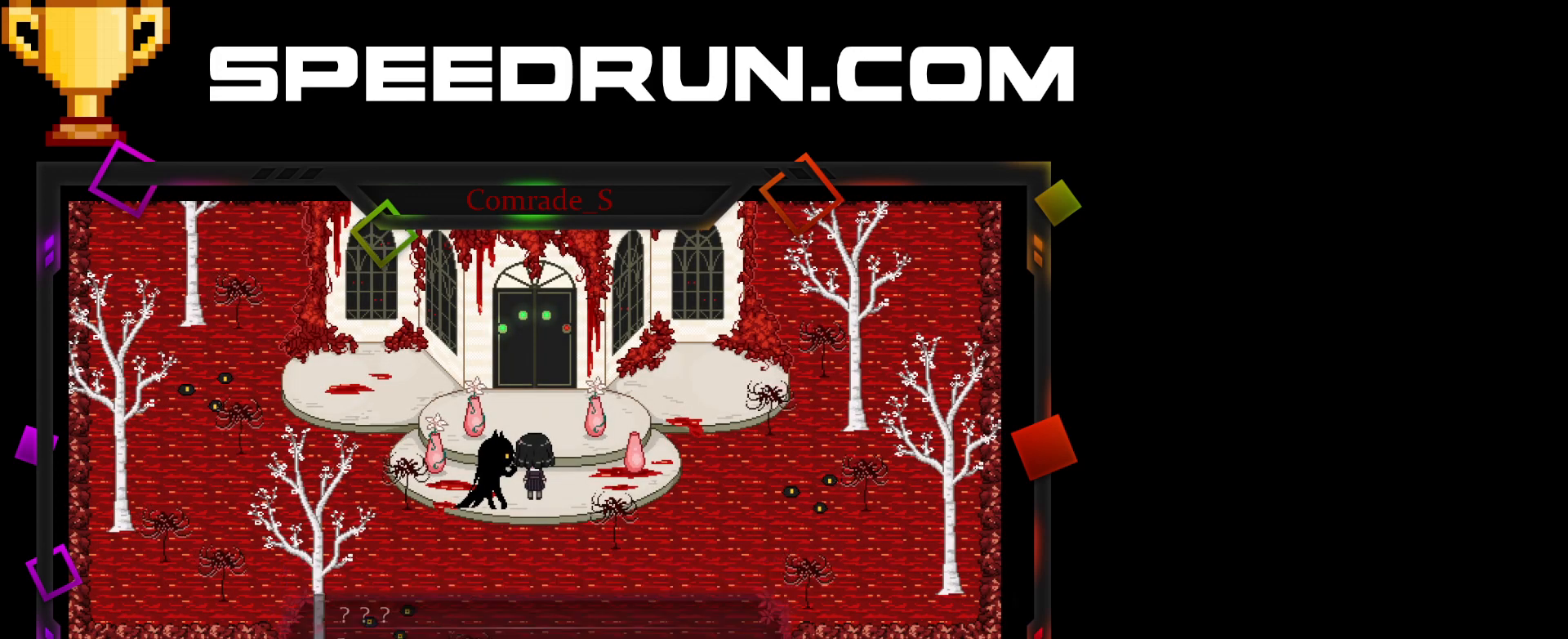
{"keys": ["space"], "mouse": [], "events": [[67, "space", "up"], [134, "space", "down"], [200, "space", "up"], [267, "space", "down"], [367, "space", "up"], [434, "space", "down"]]}
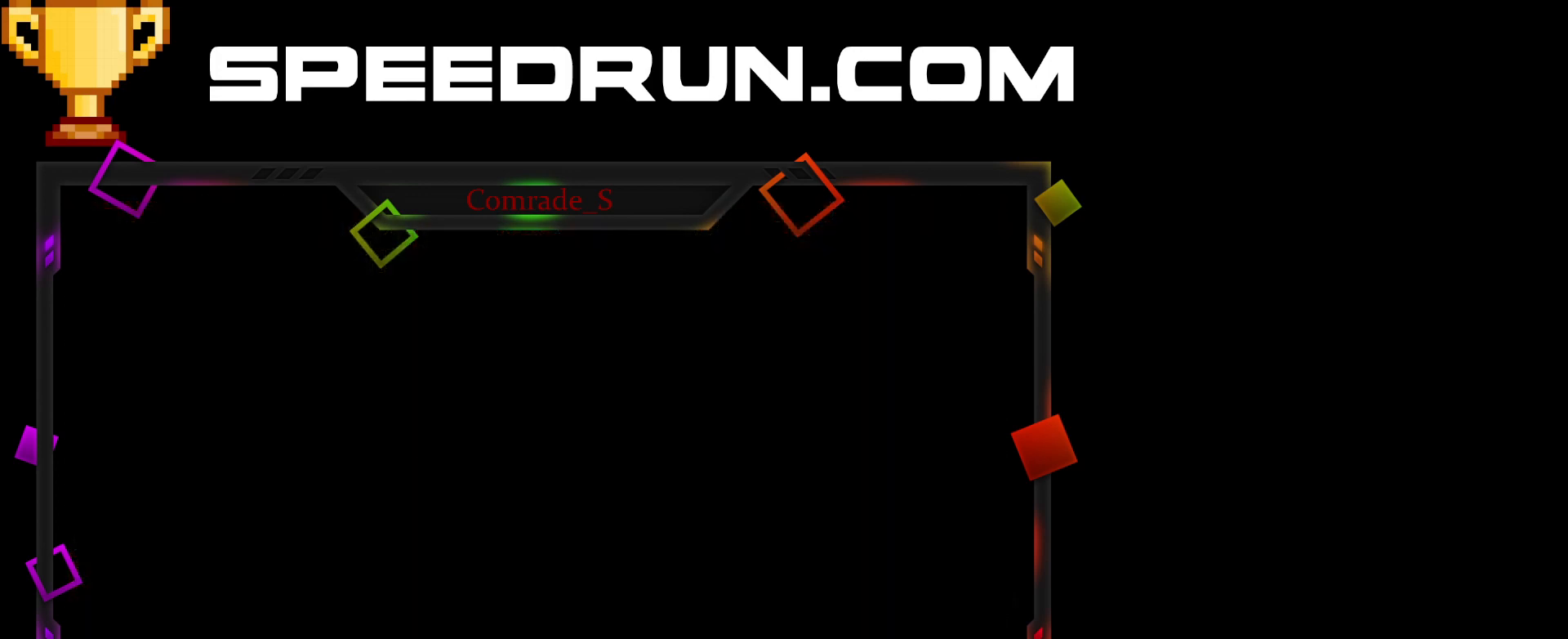
{"keys": ["space"], "mouse": [], "events": [[33, "space", "up"], [100, "space", "down"], [200, "space", "up"], [267, "space", "down"], [333, "space", "up"], [400, "space", "down"]]}
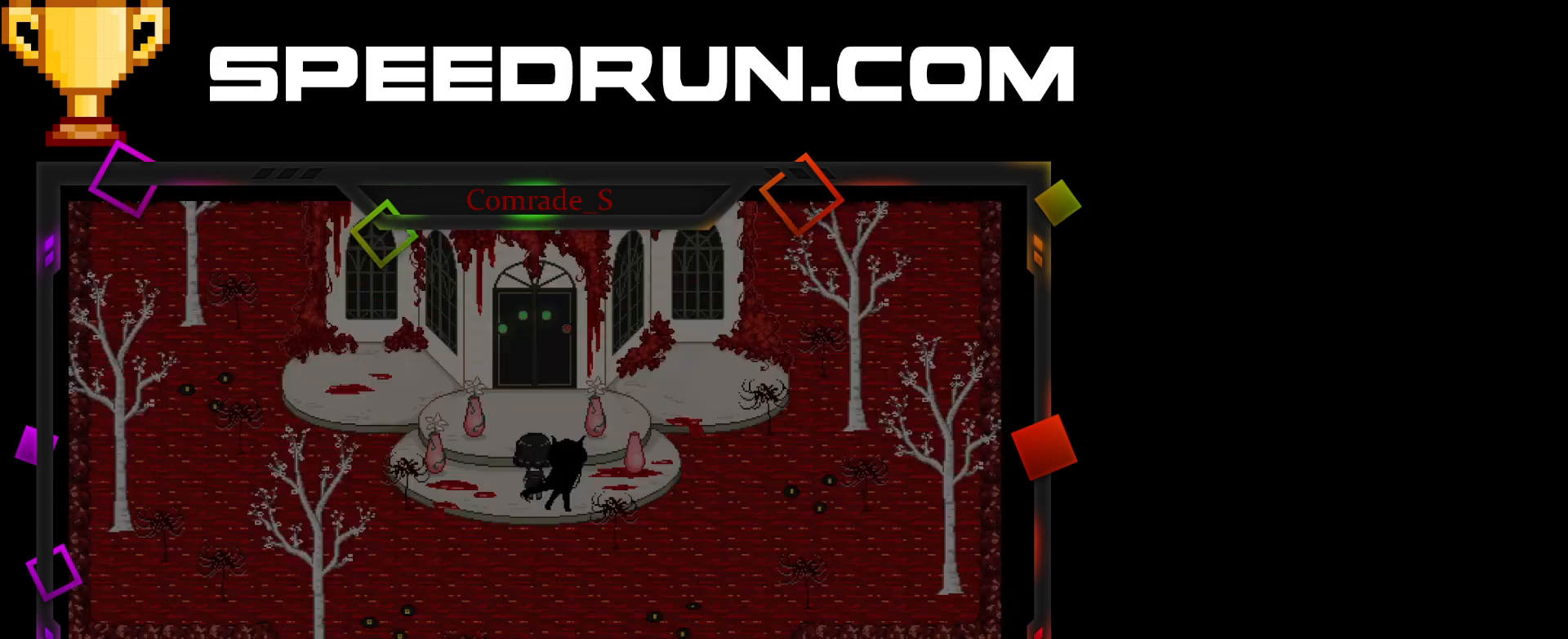
{"keys": ["space"], "mouse": [], "events": [[134, "space", "up"], [200, "space", "down"], [267, "space", "up"], [367, "space", "down"], [434, "space", "up"], [467, "space", "down"]]}
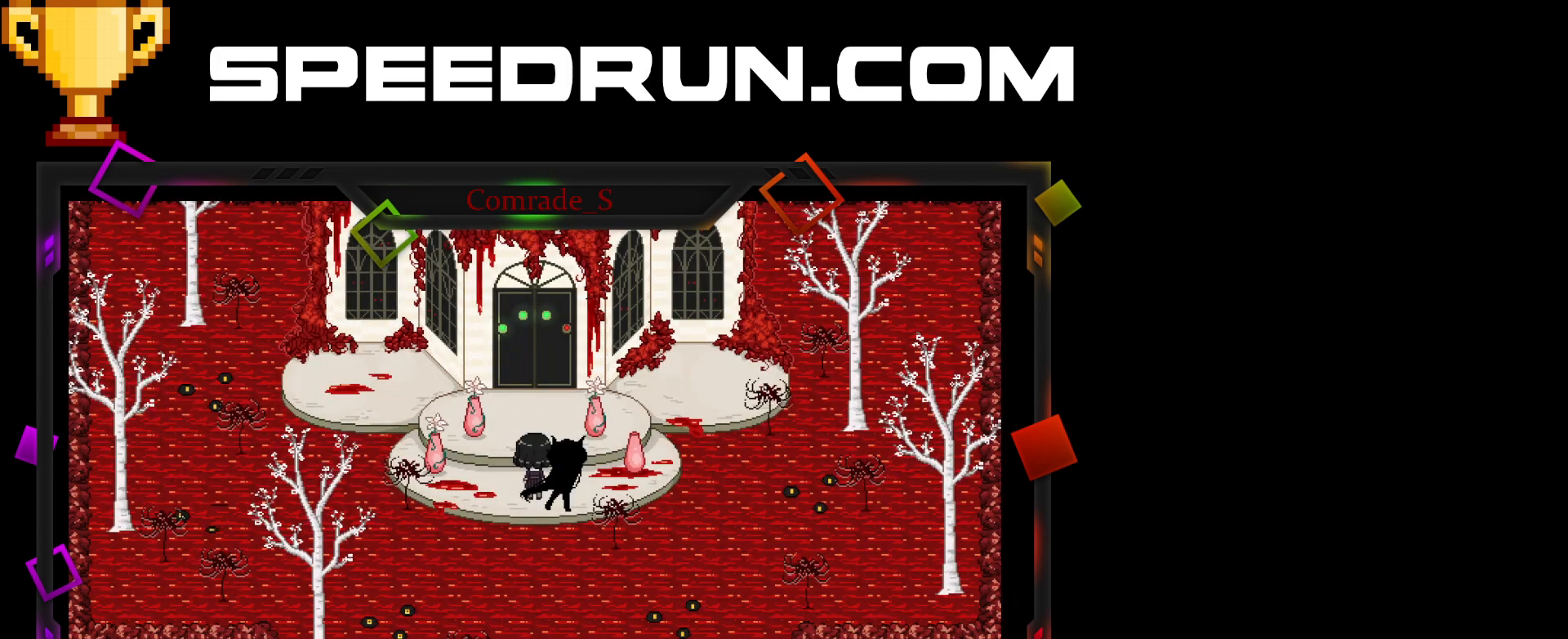
{"keys": [], "mouse": [], "events": [[66, "space", "up"], [100, "space", "down"], [200, "space", "up"], [267, "space", "down"], [367, "space", "up"], [400, "space", "down"], [500, "space", "up"]]}
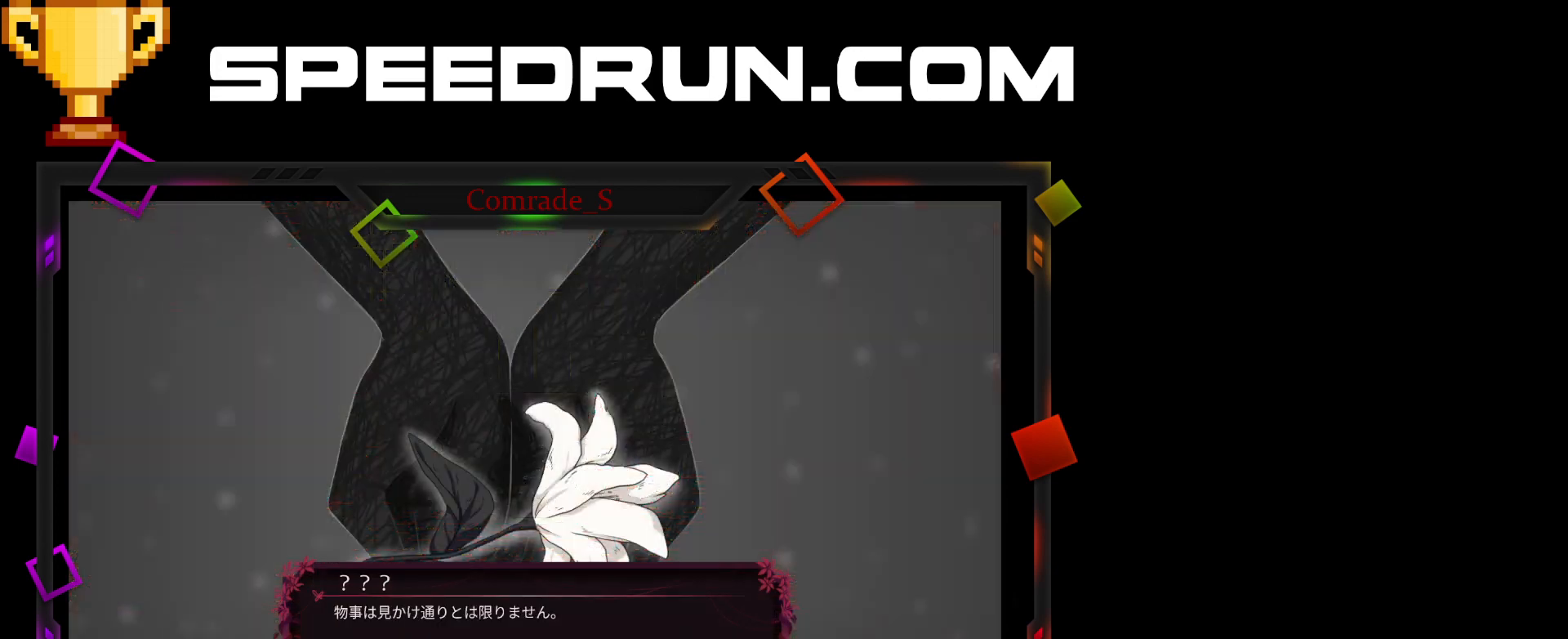
{"keys": ["space"], "mouse": [], "events": [[67, "space", "down"], [134, "space", "up"], [234, "space", "down"], [434, "space", "up"], [501, "space", "down"]]}
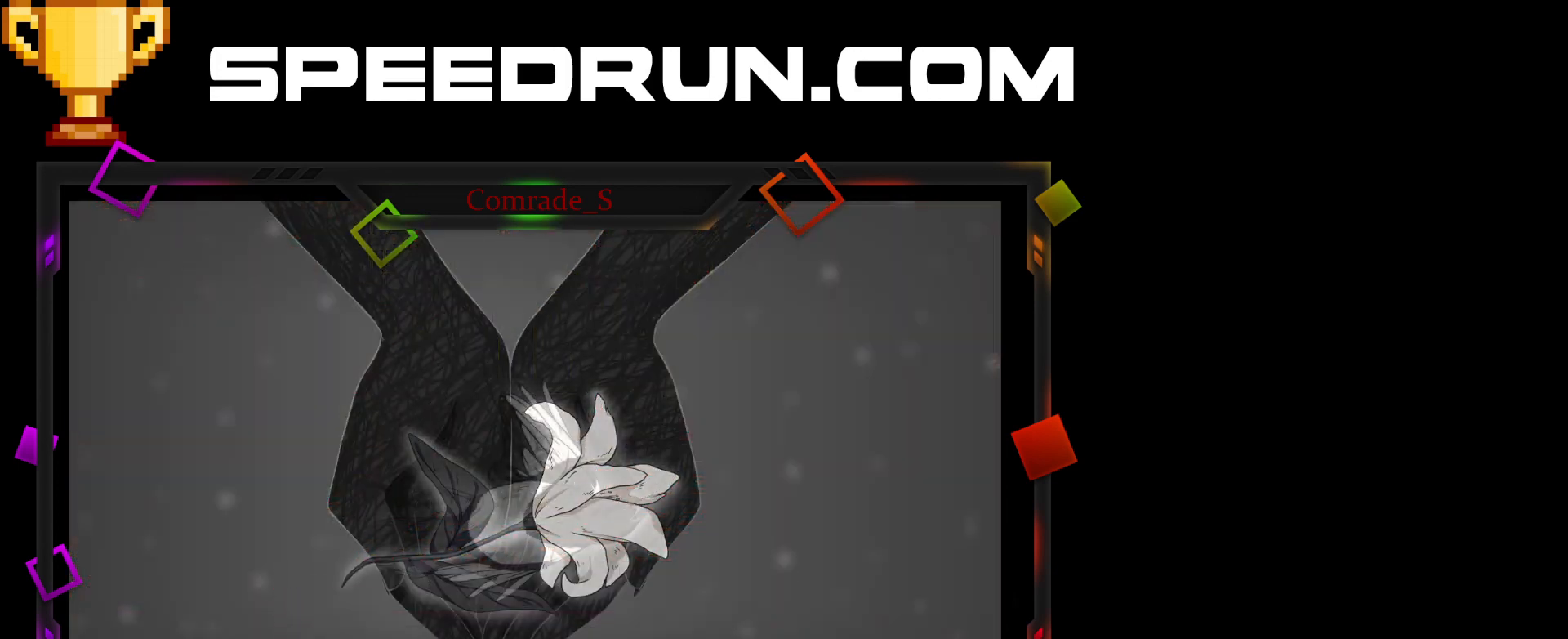
{"keys": ["space"], "mouse": [], "events": [[67, "space", "up"], [133, "space", "down"], [333, "space", "up"], [467, "space", "down"]]}
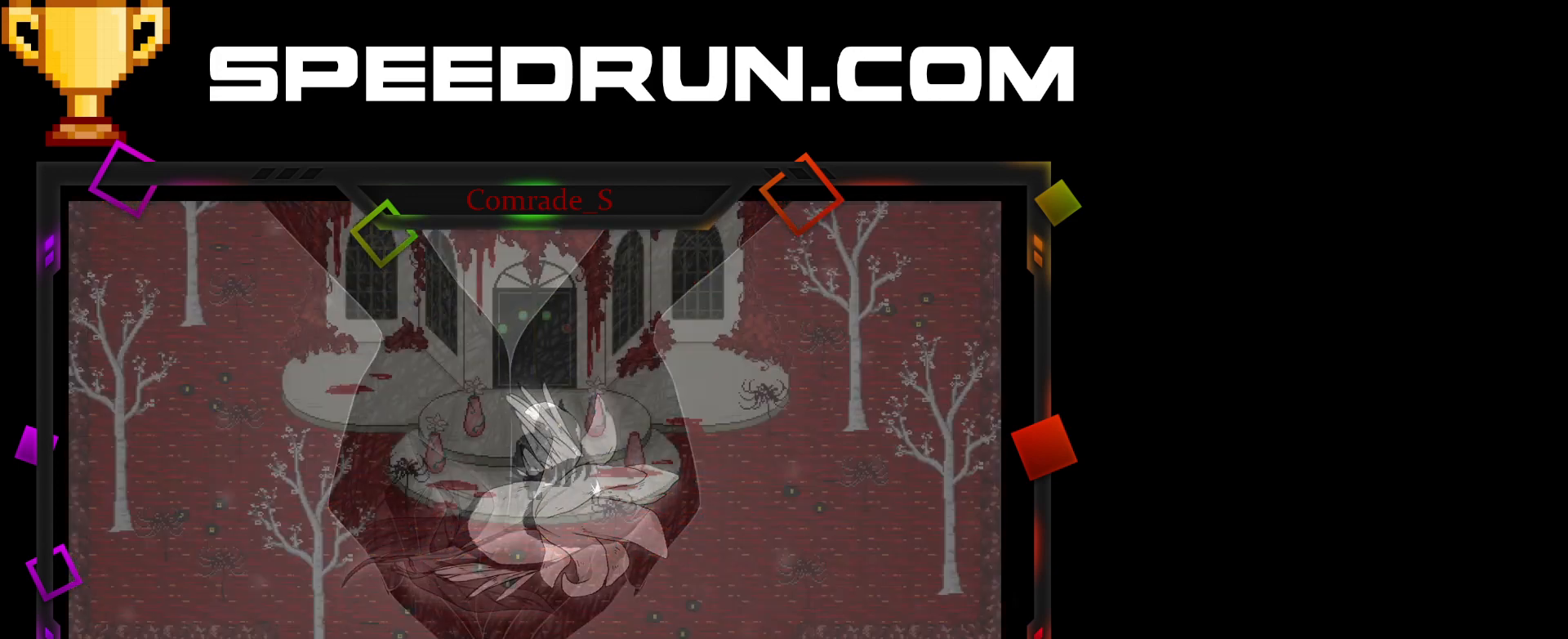
{"keys": [], "mouse": [], "events": [[67, "space", "up"], [200, "space", "down"], [234, "space", "up"], [334, "space", "down"], [367, "space", "up"], [467, "space", "down"], [501, "space", "up"]]}
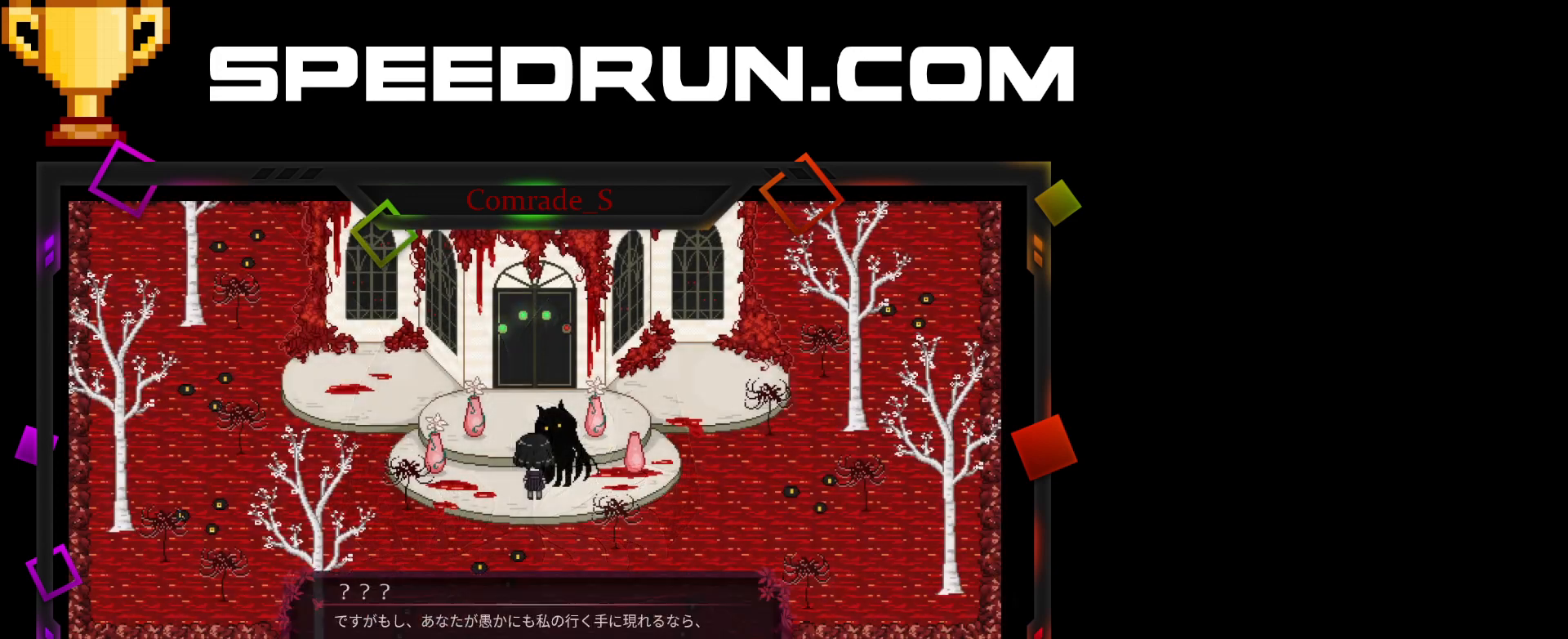
{"keys": [], "mouse": [], "events": [[100, "space", "down"], [167, "space", "up"], [267, "space", "down"], [333, "space", "up"], [400, "space", "down"], [500, "space", "up"]]}
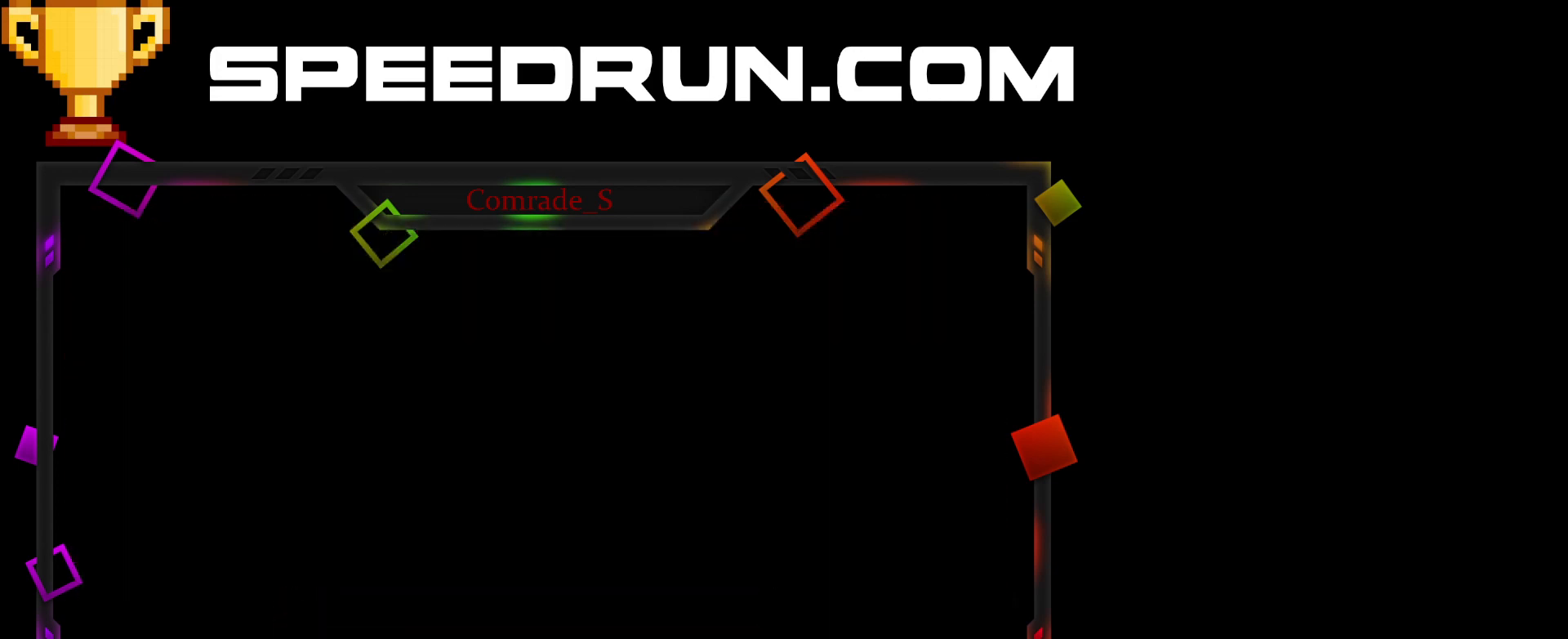
{"keys": [], "mouse": [], "events": [[100, "space", "down"], [167, "space", "up"], [234, "space", "down"], [301, "space", "up"], [434, "space", "down"], [467, "space", "up"]]}
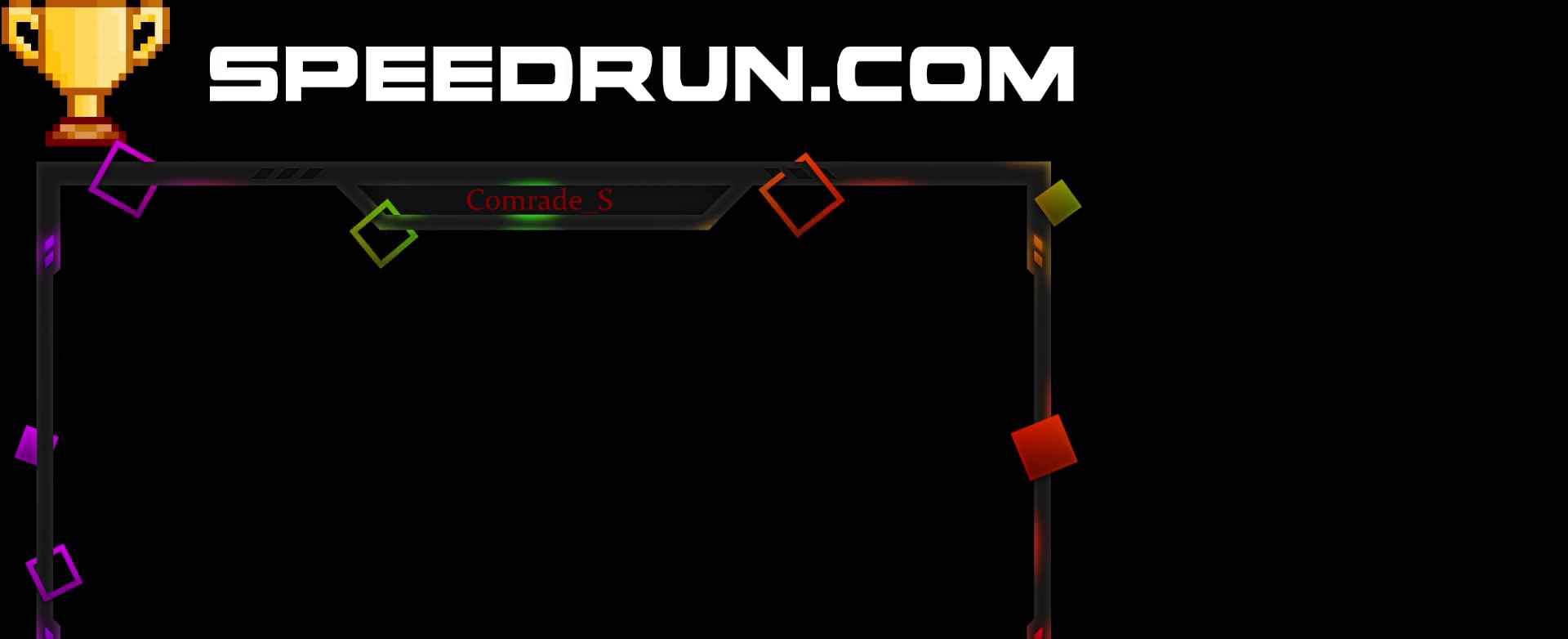
{"keys": [], "mouse": [], "events": [[67, "space", "down"], [167, "space", "up"], [233, "space", "down"], [333, "space", "up"], [434, "space", "down"], [500, "space", "up"]]}
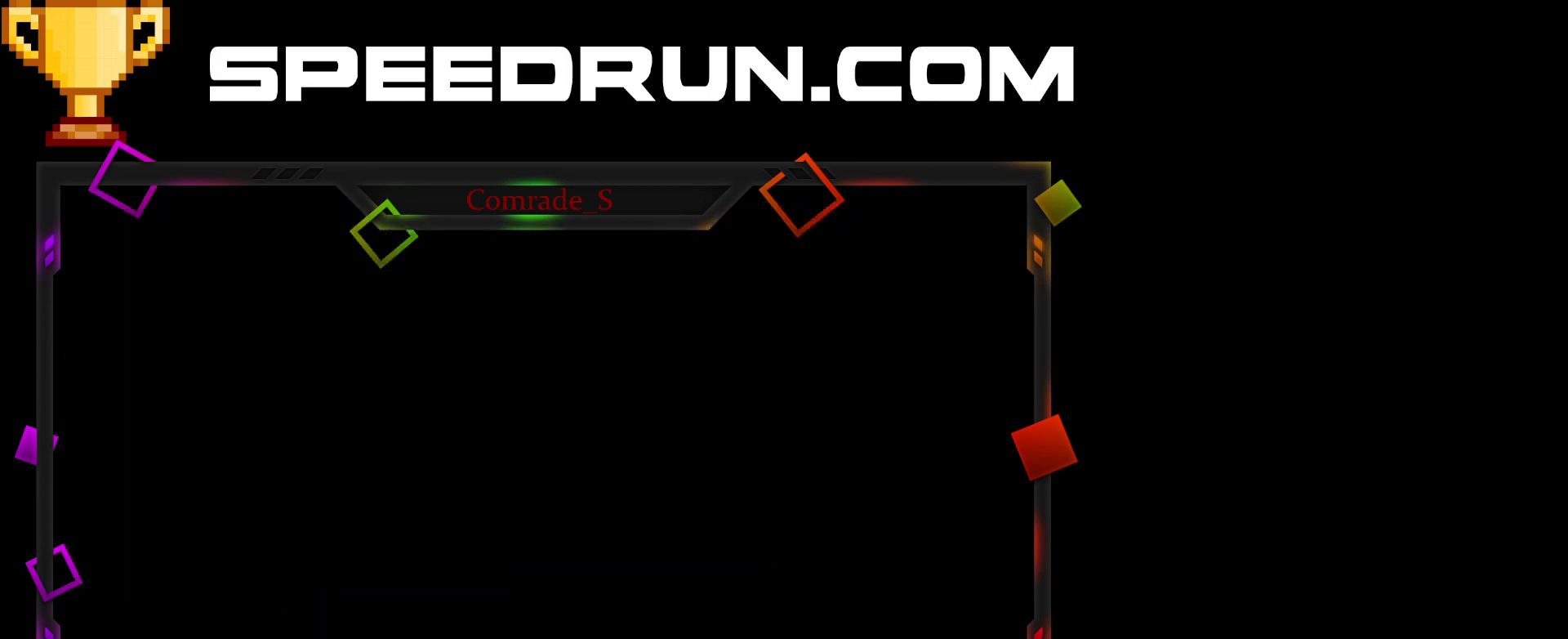
{"keys": [], "mouse": [], "events": [[67, "space", "down"], [167, "space", "up"], [234, "space", "down"], [301, "space", "up"], [401, "space", "down"], [467, "space", "up"]]}
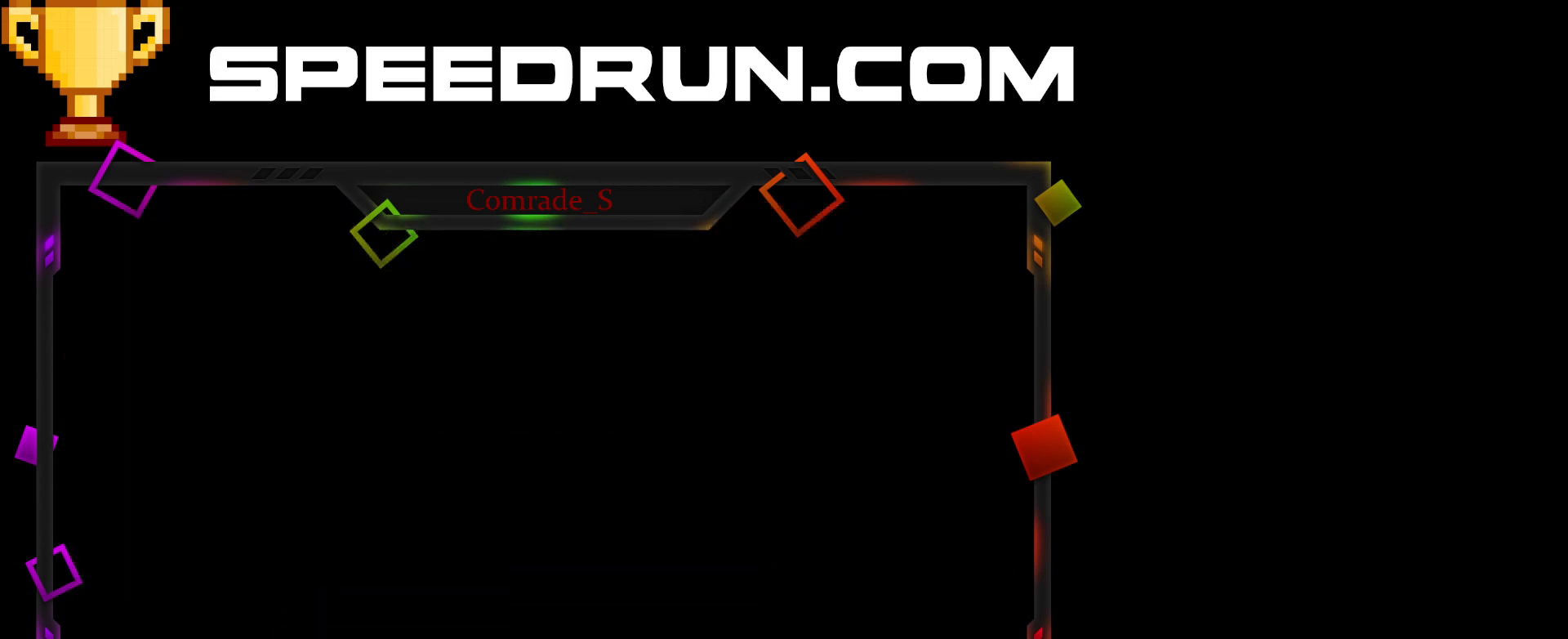
{"keys": ["space"], "mouse": [], "events": [[33, "space", "down"], [100, "space", "up"], [200, "space", "down"], [267, "space", "up"], [333, "space", "down"], [400, "space", "up"], [467, "space", "down"]]}
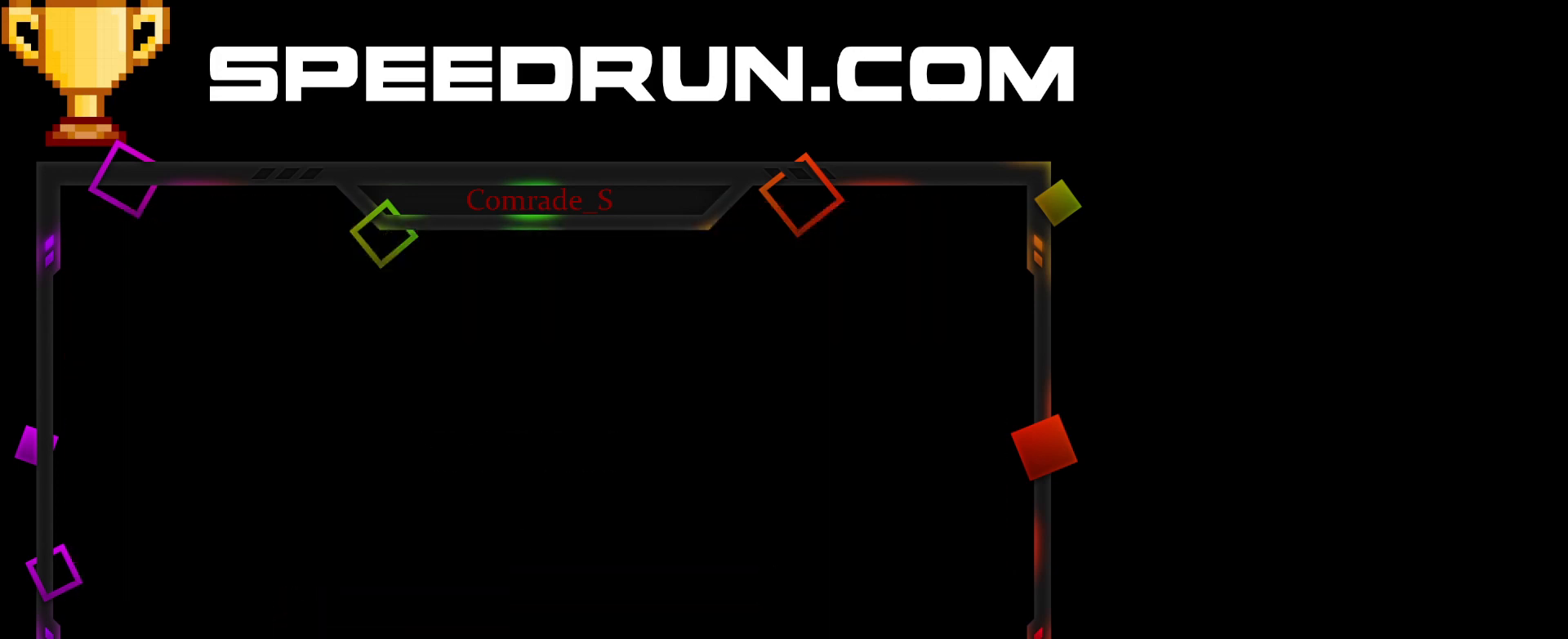
{"keys": [], "mouse": [], "events": [[34, "space", "up"], [100, "space", "down"], [167, "space", "up"], [234, "space", "down"], [301, "space", "up"], [367, "space", "down"], [434, "space", "up"]]}
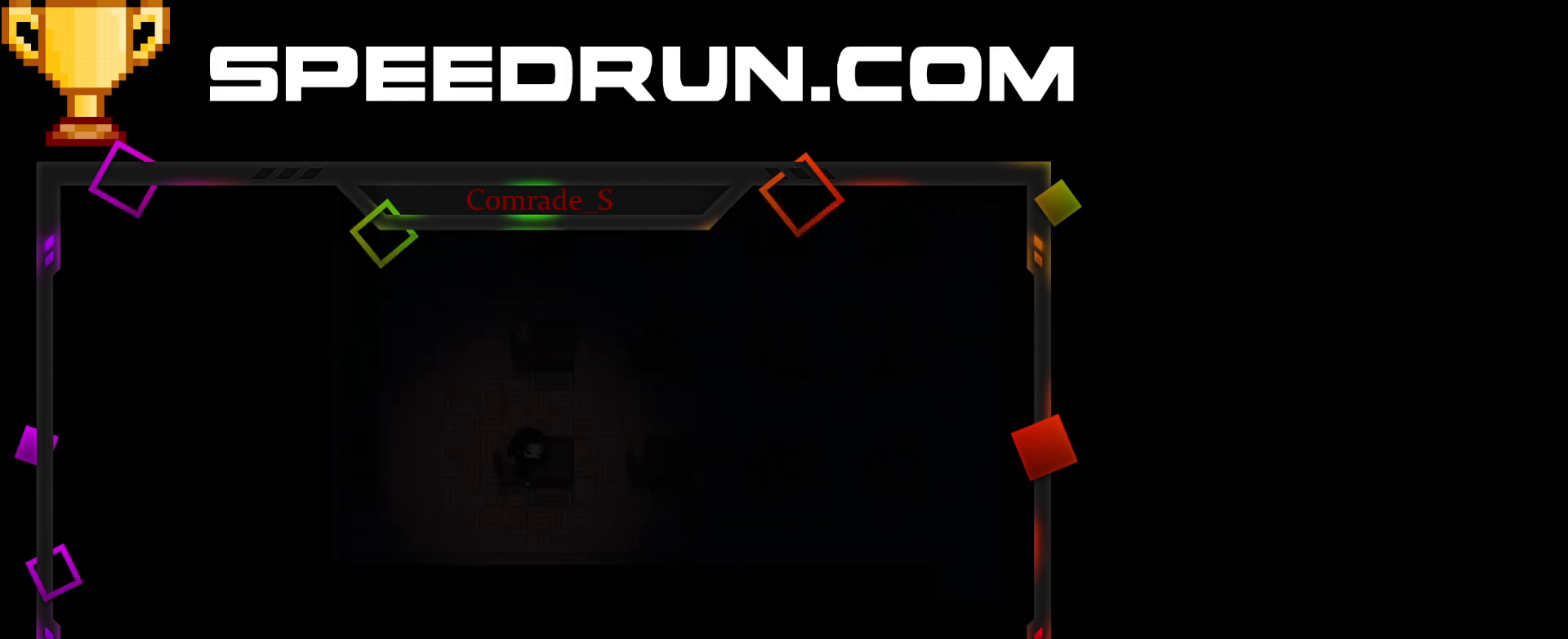
{"keys": [], "mouse": [], "events": [[33, "space", "down"], [67, "space", "up"], [167, "space", "down"], [200, "space", "up"]]}
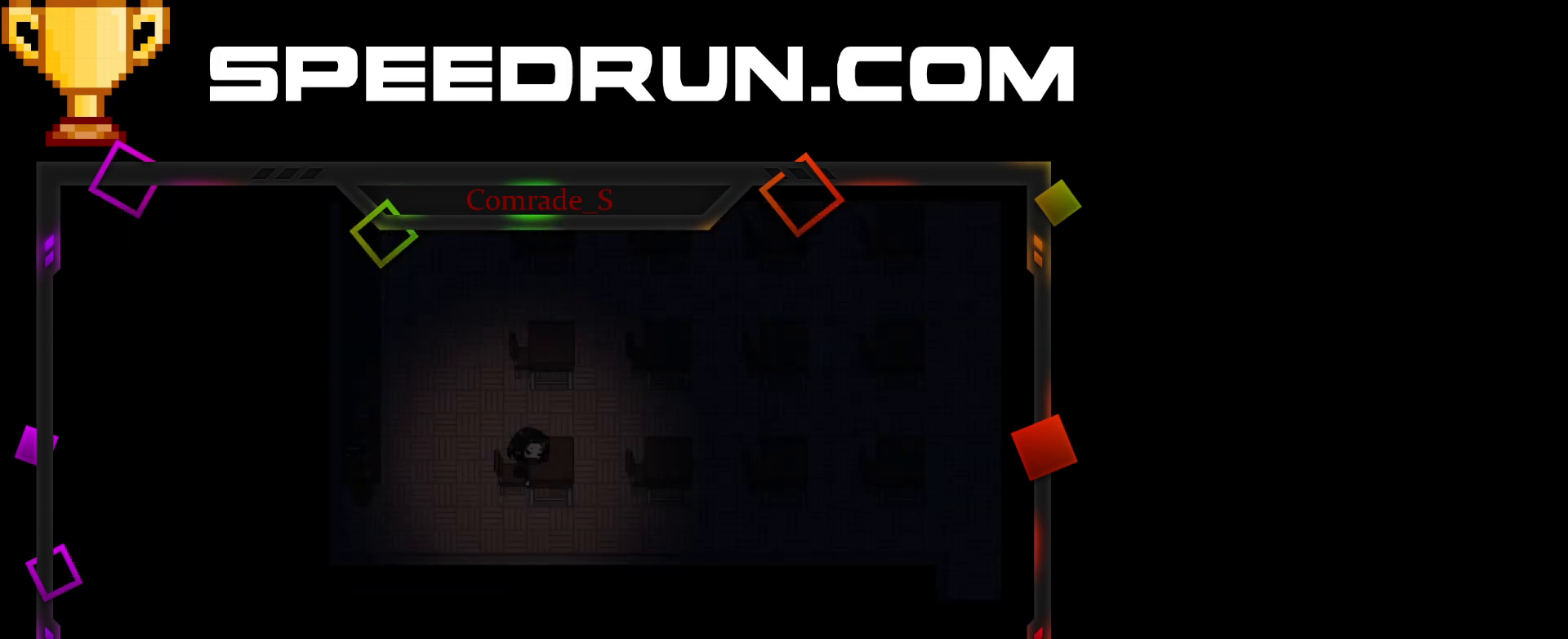
{"keys": ["space"], "mouse": [], "events": [[200, "space", "down"]]}
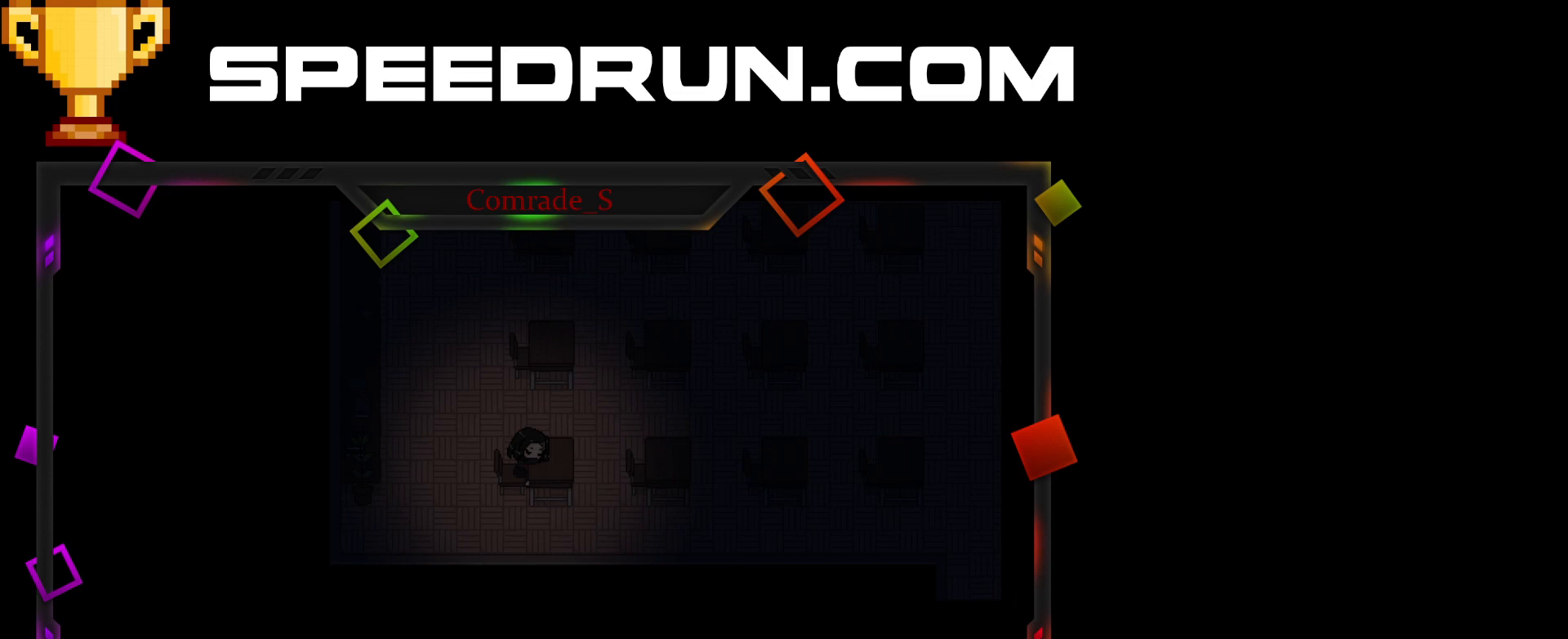
{"keys": [], "mouse": [], "events": [[267, "space", "up"]]}
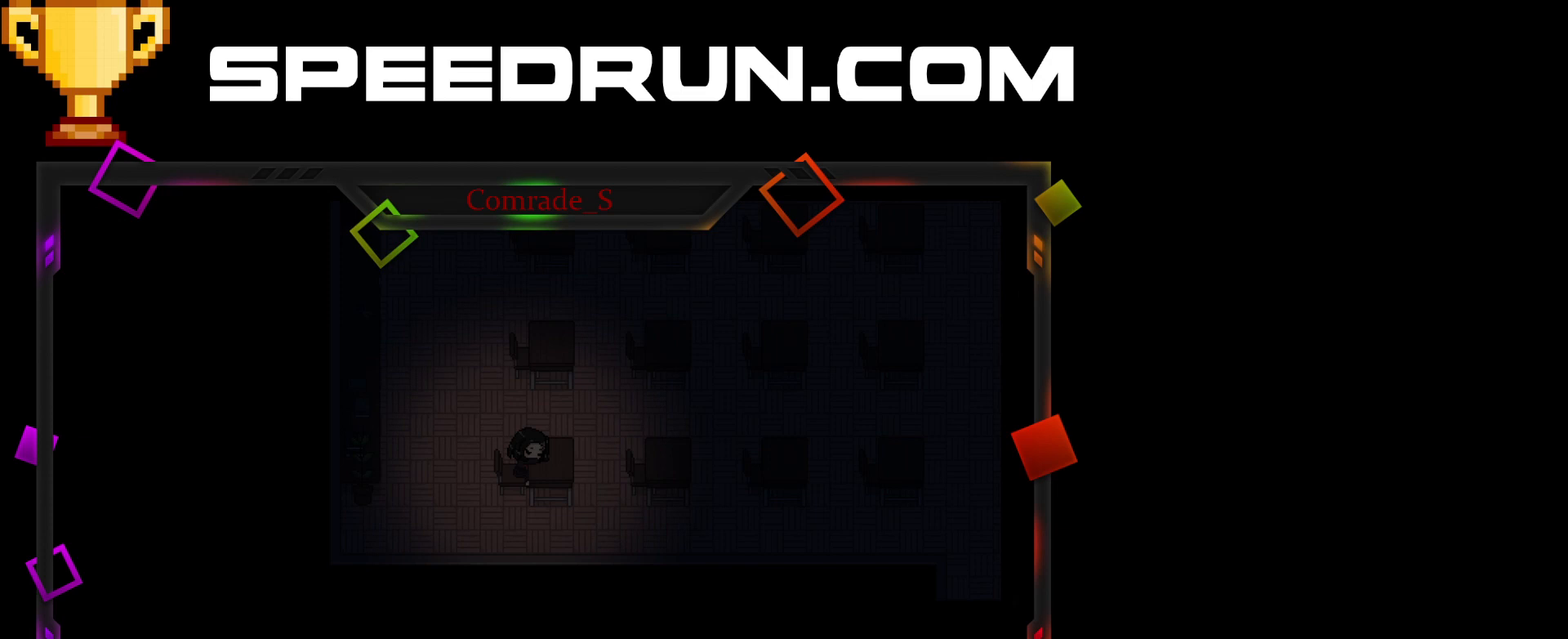
{"keys": [], "mouse": [], "events": []}
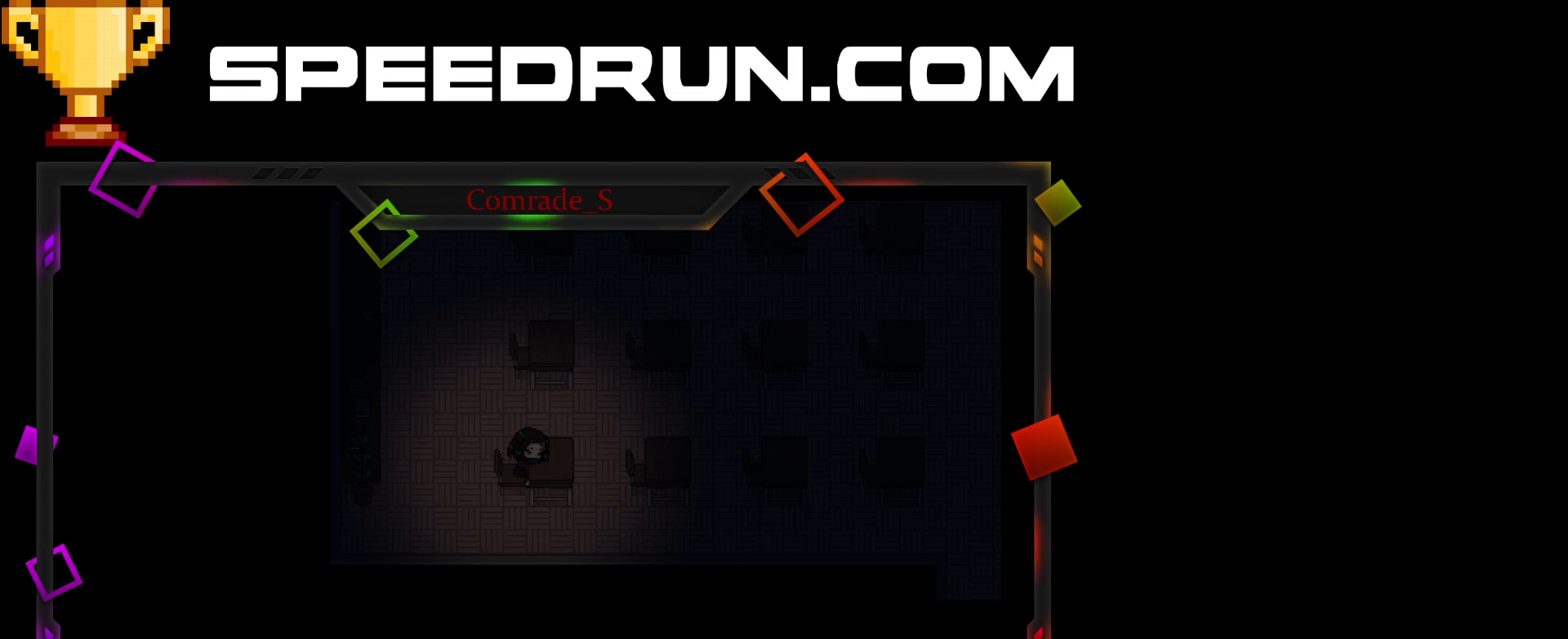
{"keys": [], "mouse": [], "events": []}
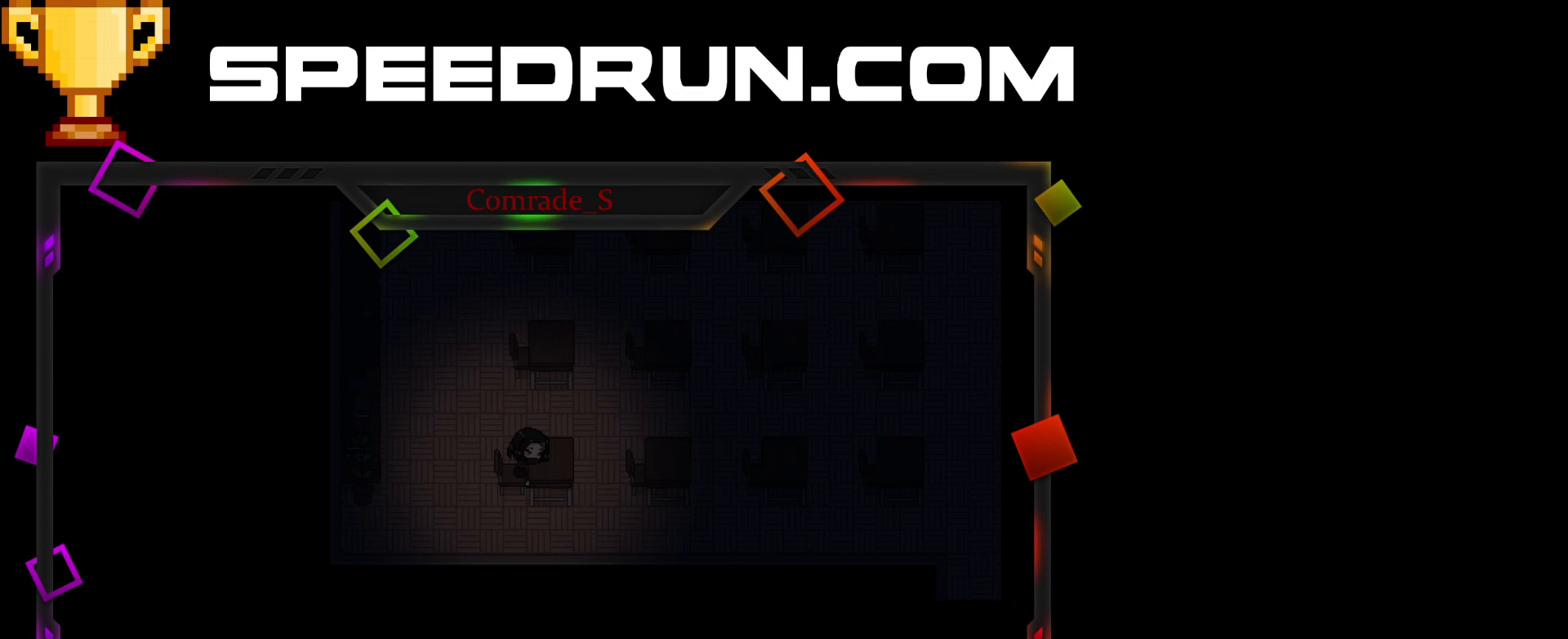
{"keys": [], "mouse": [], "events": [[134, "space", "down"], [167, "space", "up"], [267, "space", "down"], [301, "space", "up"]]}
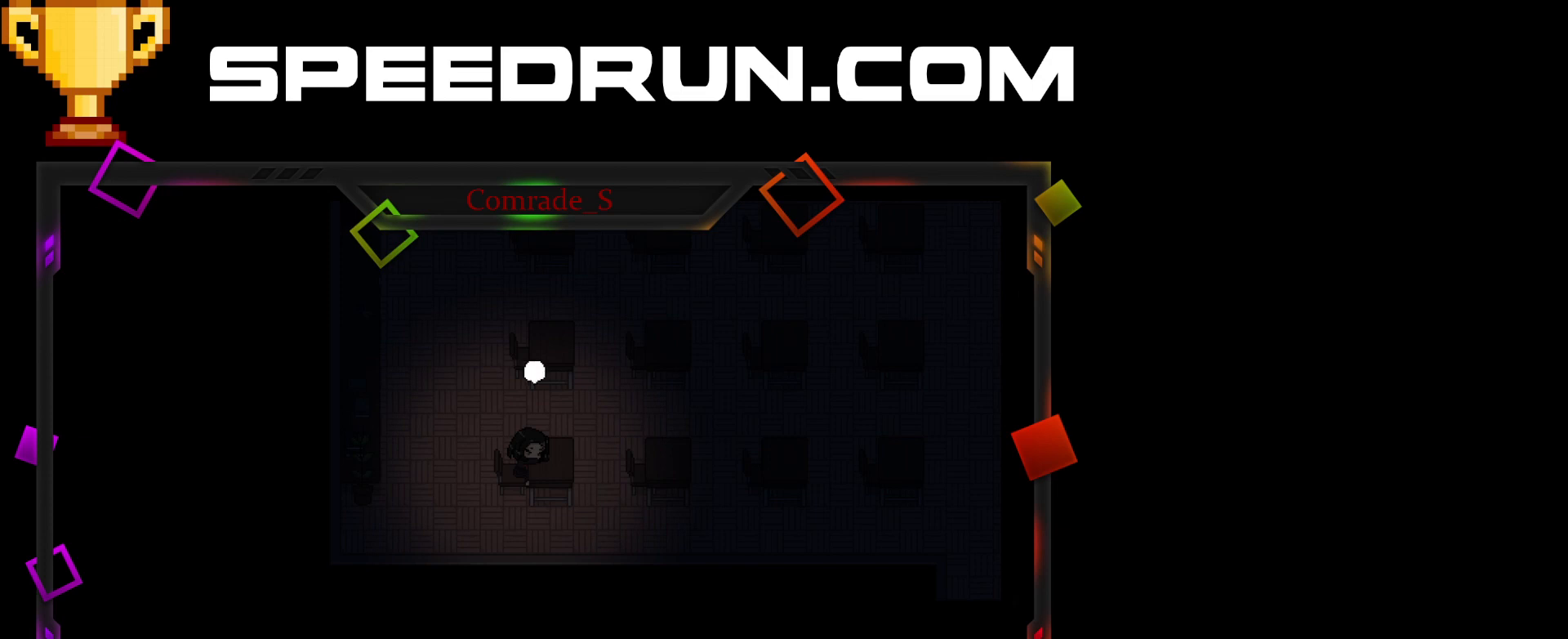
{"keys": ["space"], "mouse": [], "events": [[33, "space", "down"], [100, "space", "up"], [500, "space", "down"]]}
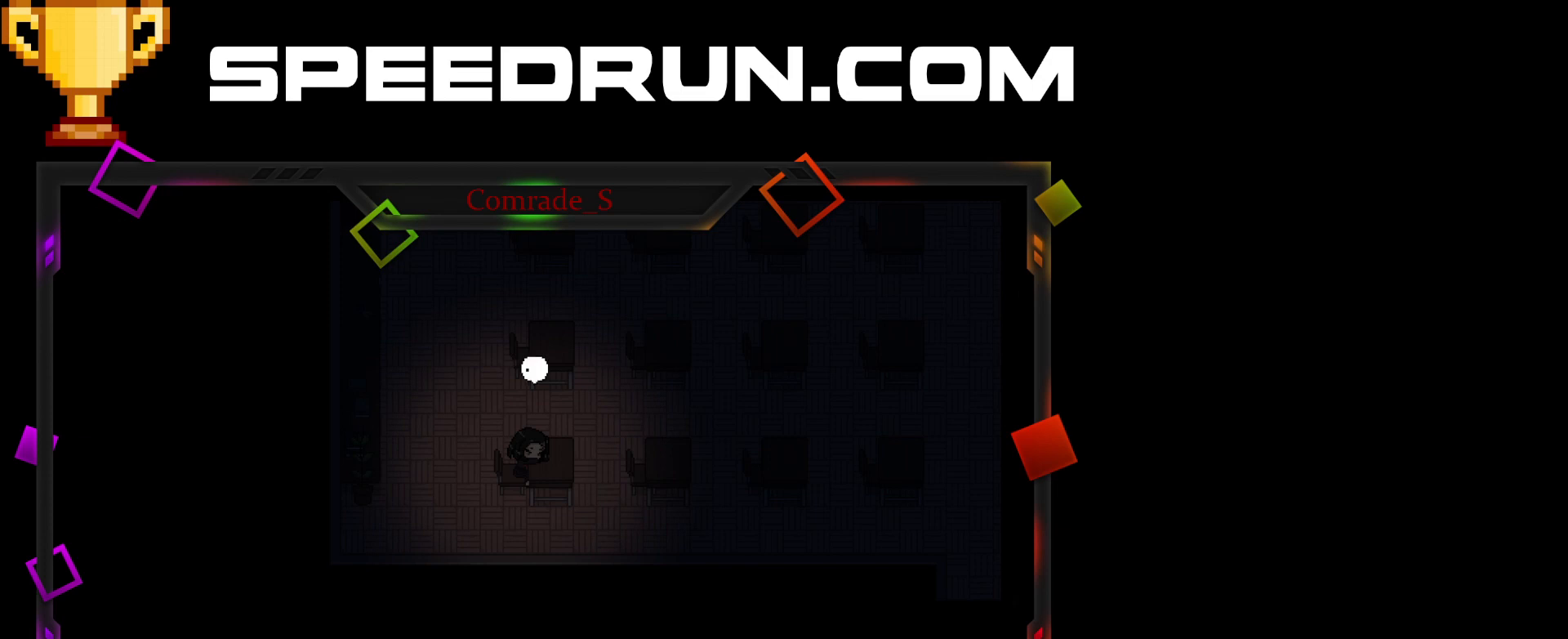
{"keys": [], "mouse": [], "events": [[34, "space", "up"], [267, "space", "down"], [301, "space", "up"], [434, "space", "down"], [467, "space", "up"]]}
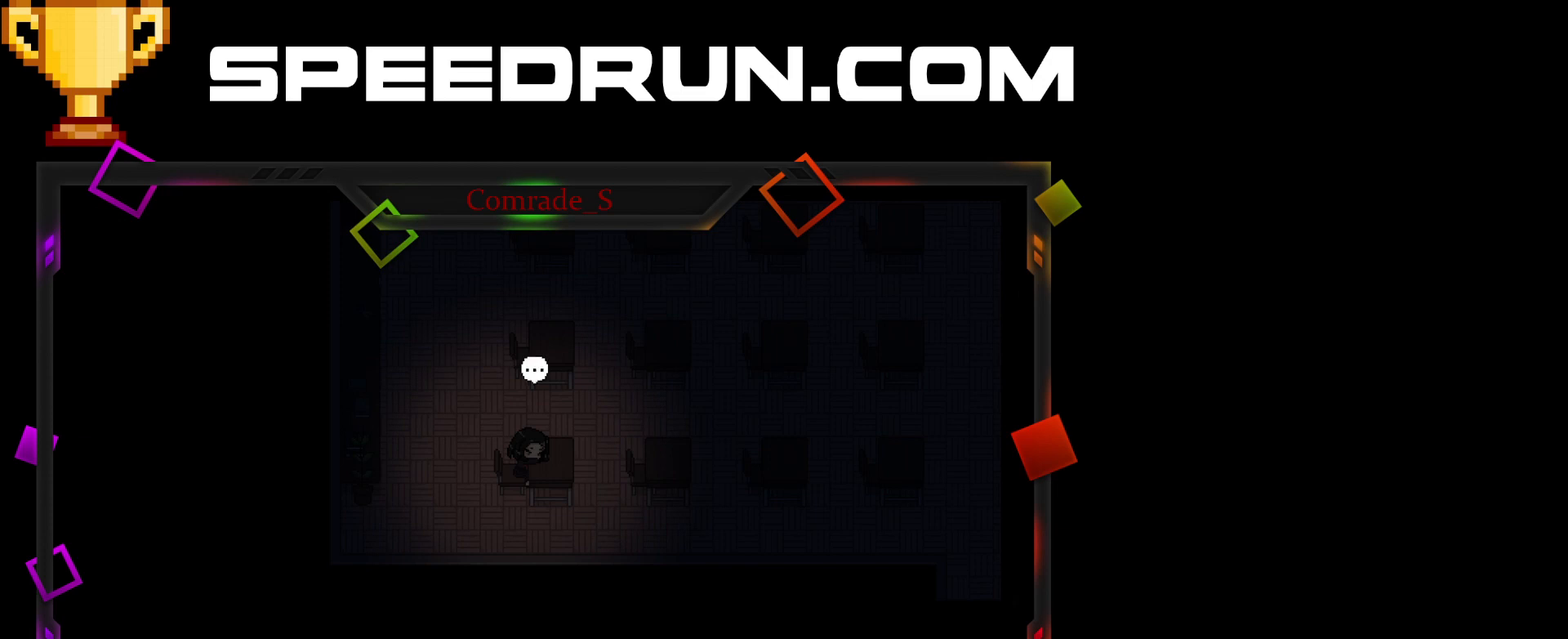
{"keys": ["space"], "mouse": [], "events": [[67, "space", "down"], [133, "space", "up"], [333, "space", "down"], [400, "space", "up"], [500, "space", "down"]]}
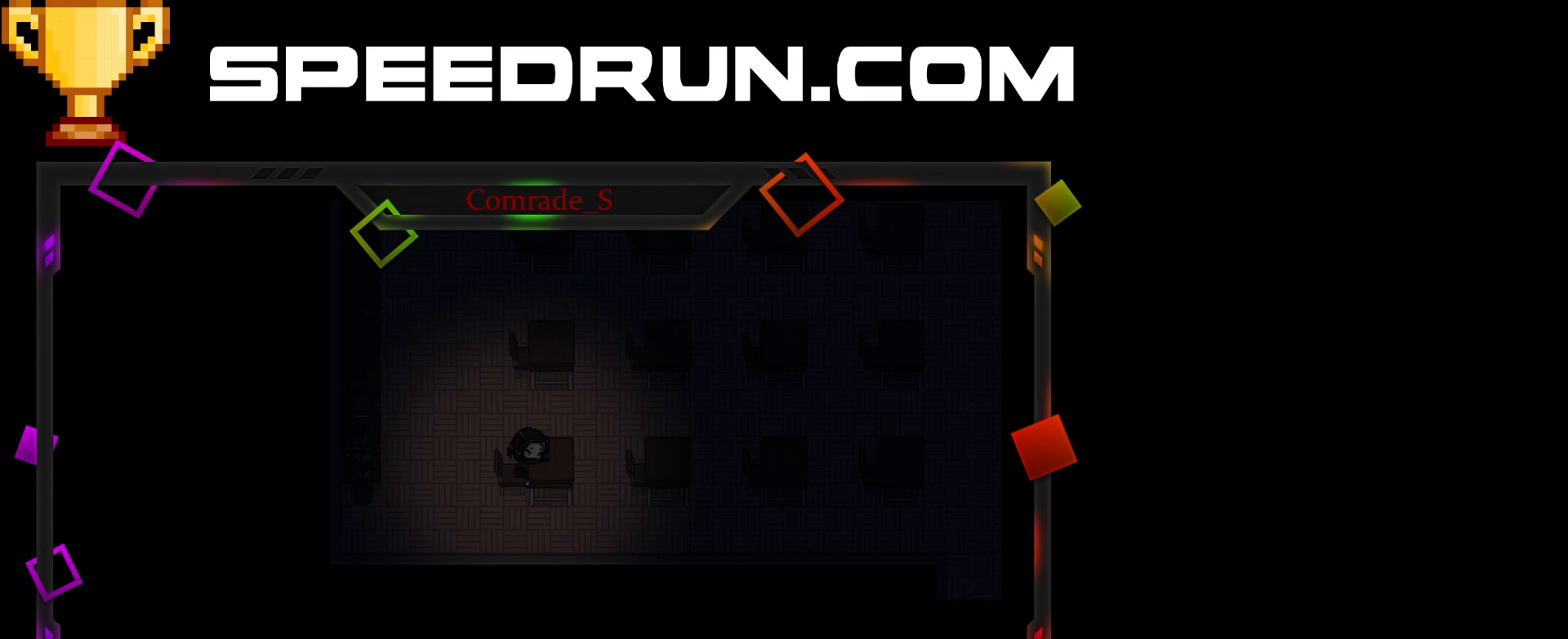
{"keys": ["space"], "mouse": [], "events": [[67, "space", "up"], [200, "space", "down"], [234, "space", "up"], [334, "space", "down"], [401, "space", "up"], [501, "space", "down"]]}
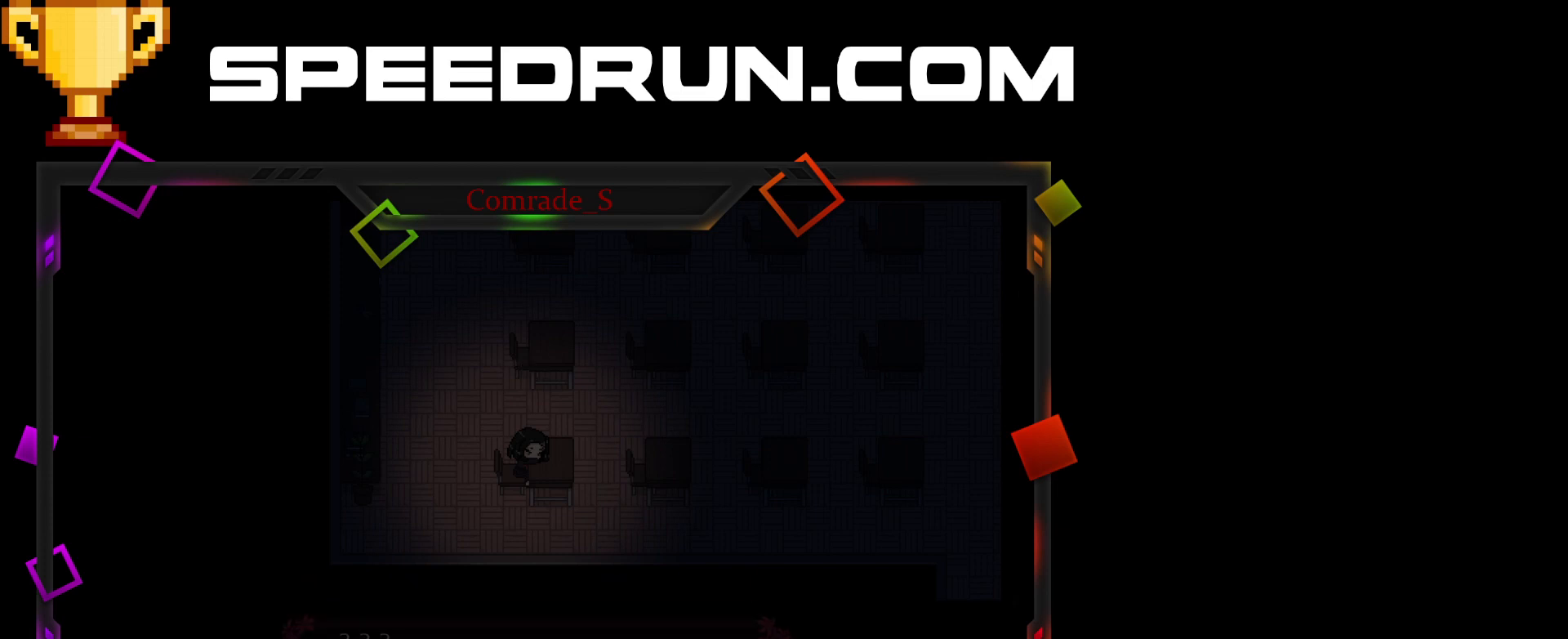
{"keys": [], "mouse": [], "events": [[33, "space", "up"], [100, "space", "down"], [167, "space", "up"], [267, "space", "down"], [300, "space", "up"], [400, "space", "down"], [467, "space", "up"]]}
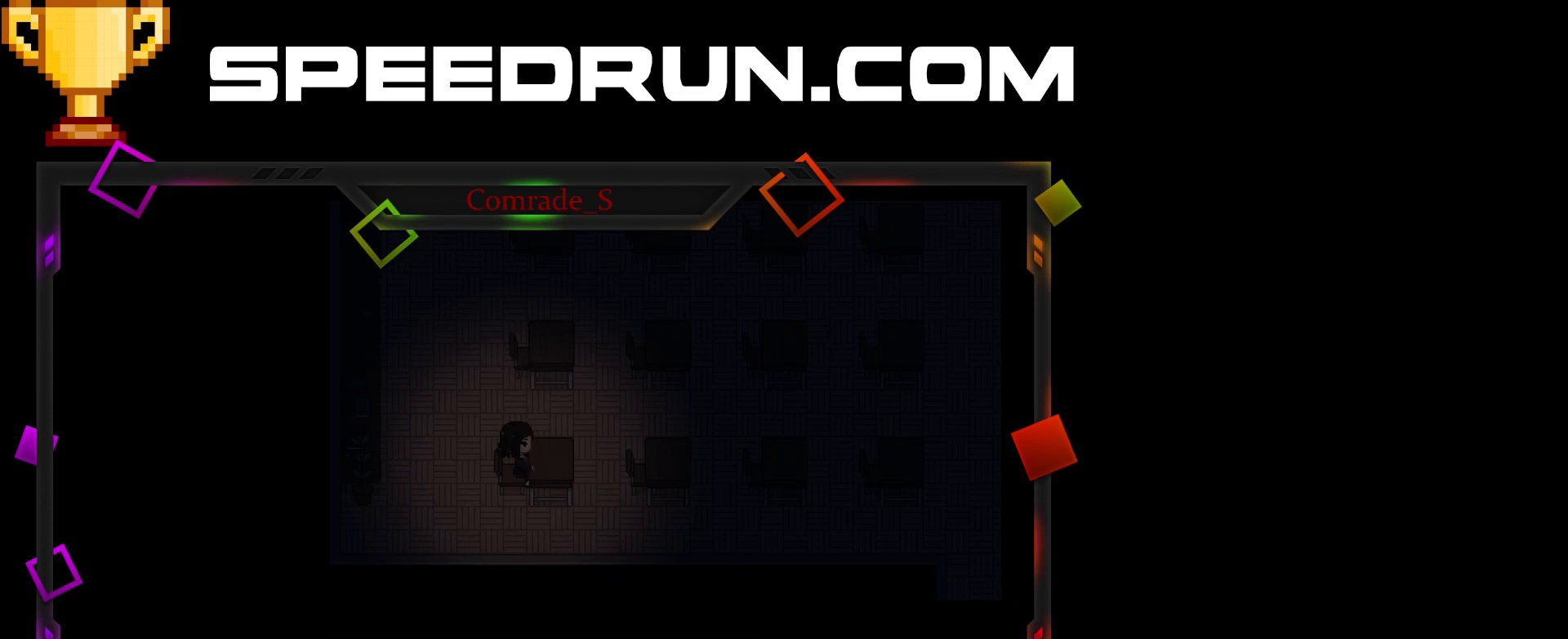
{"keys": ["space"], "mouse": [], "events": [[67, "space", "down"], [134, "space", "up"], [167, "space", "down"], [267, "space", "up"], [334, "space", "down"]]}
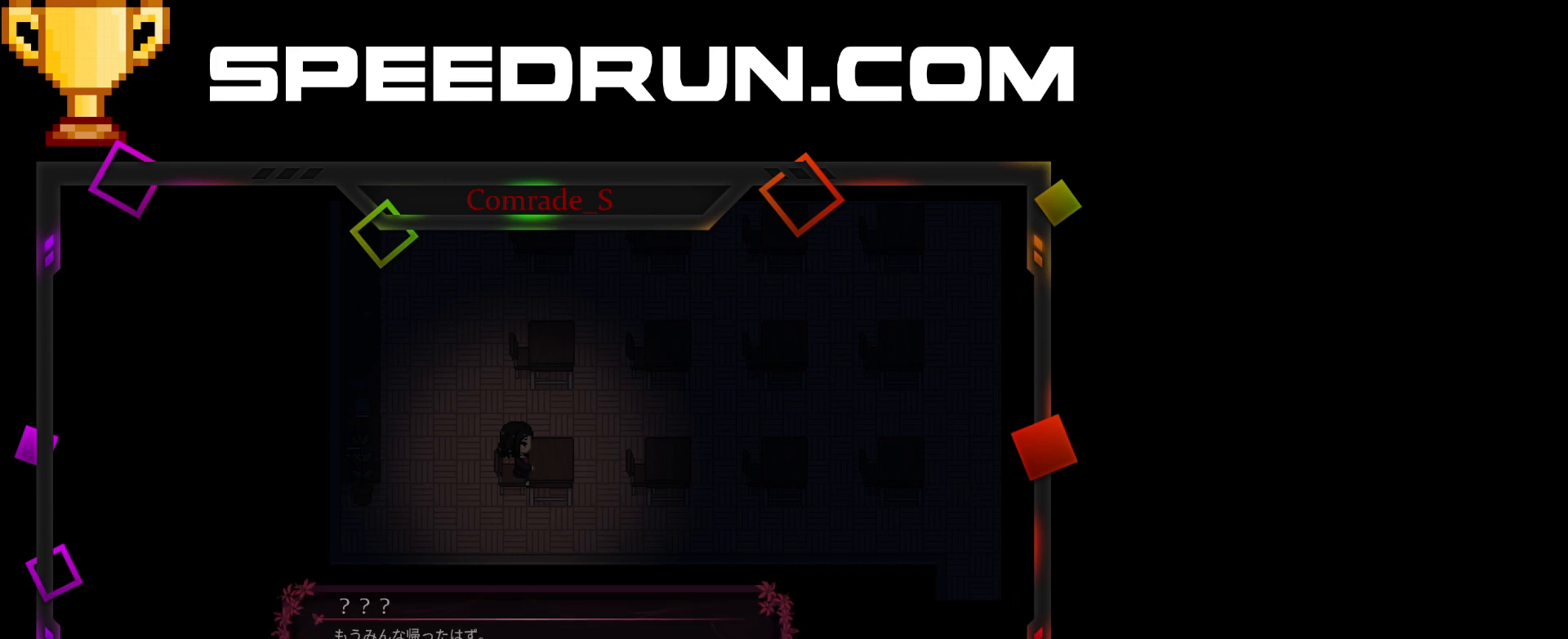
{"keys": [], "mouse": [], "events": [[33, "space", "up"], [67, "space", "down"], [133, "space", "up"], [233, "space", "down"], [300, "space", "up"], [367, "space", "down"], [434, "space", "up"]]}